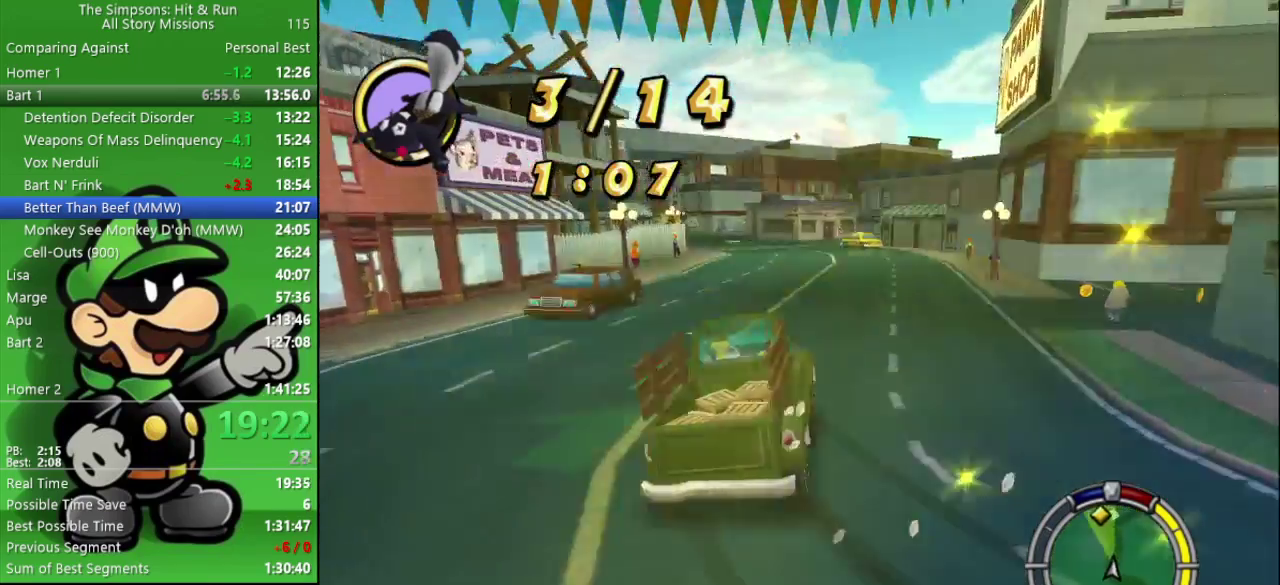
Gameplay with a controller (PlayStation layout); each line is a JSON object with the inputs held at the frame after it. "events" lists button and stick changes between this image and that frame as [ms after this image, input, new state], when the widget could be followed in between.
{"buttons": ["CIRCLE"], "left_stick": "center", "right_stick": "center", "events": [[183, "left_stick", "left"], [233, "left_stick", "center"]]}
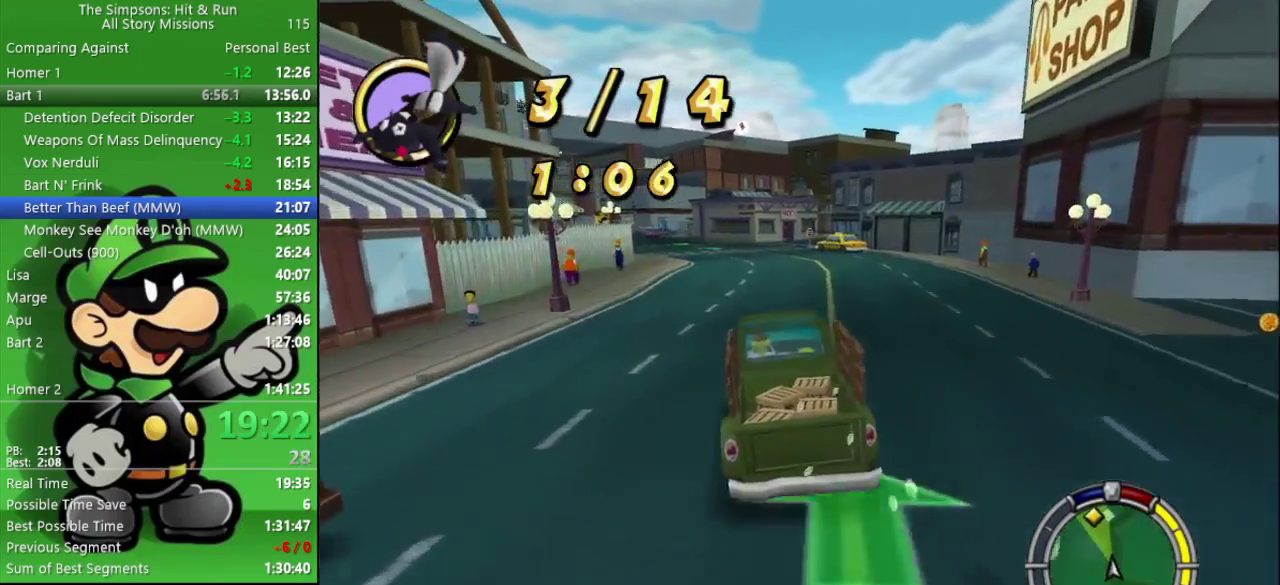
{"buttons": ["CIRCLE"], "left_stick": "center", "right_stick": "center", "events": []}
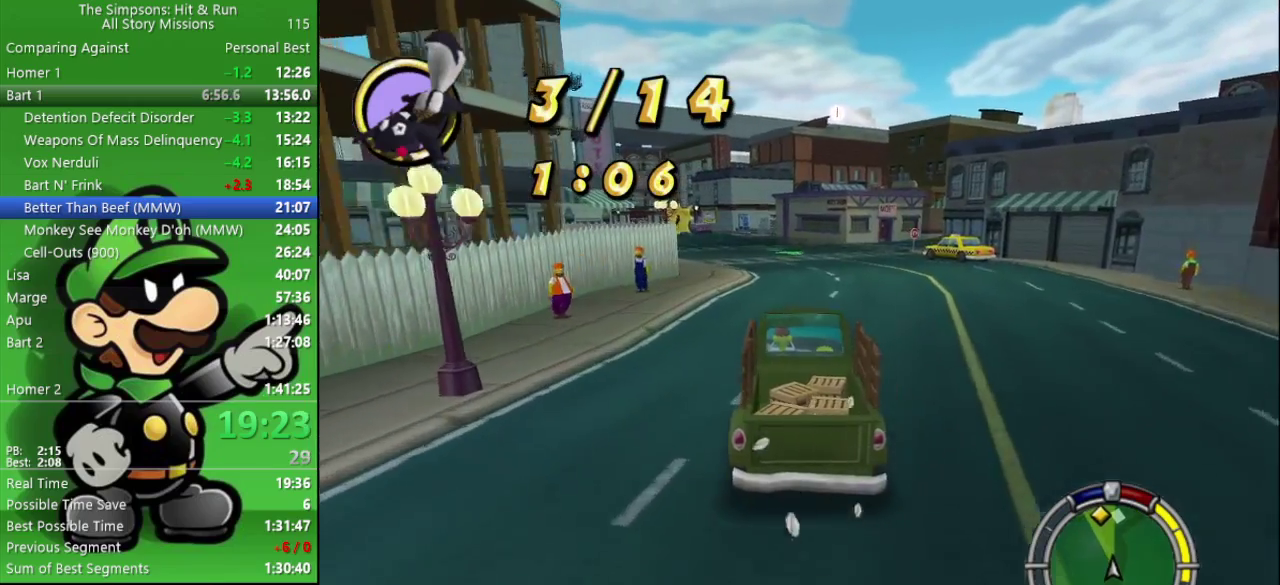
{"buttons": ["CIRCLE"], "left_stick": "left", "right_stick": "center", "events": [[433, "left_stick", "left"]]}
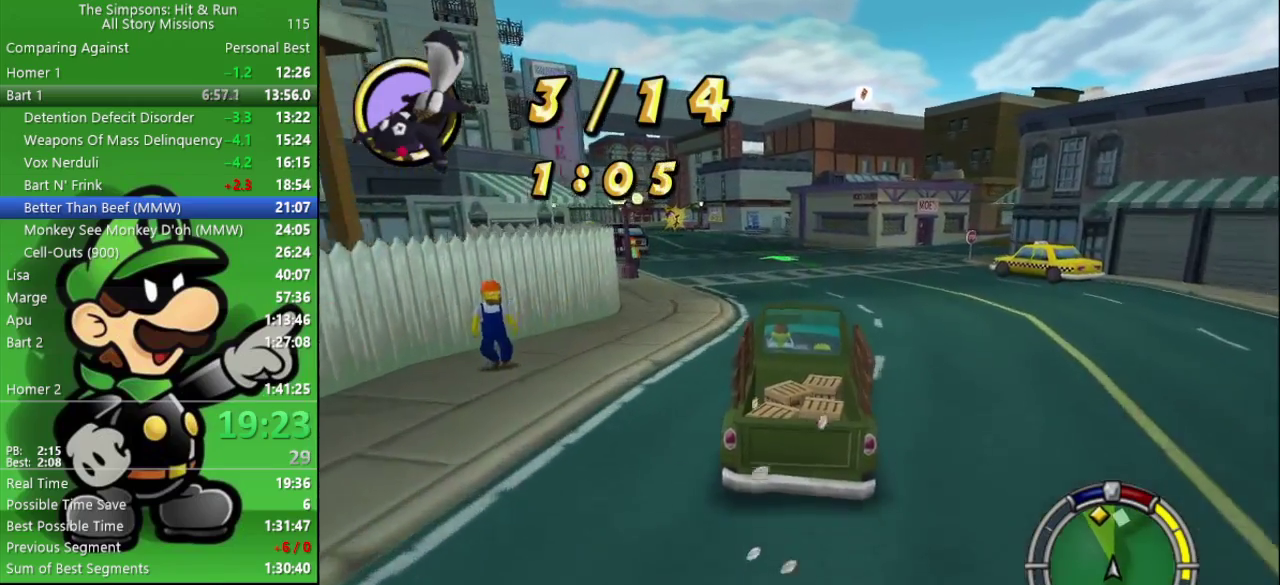
{"buttons": ["CIRCLE"], "left_stick": "up-left", "right_stick": "center"}
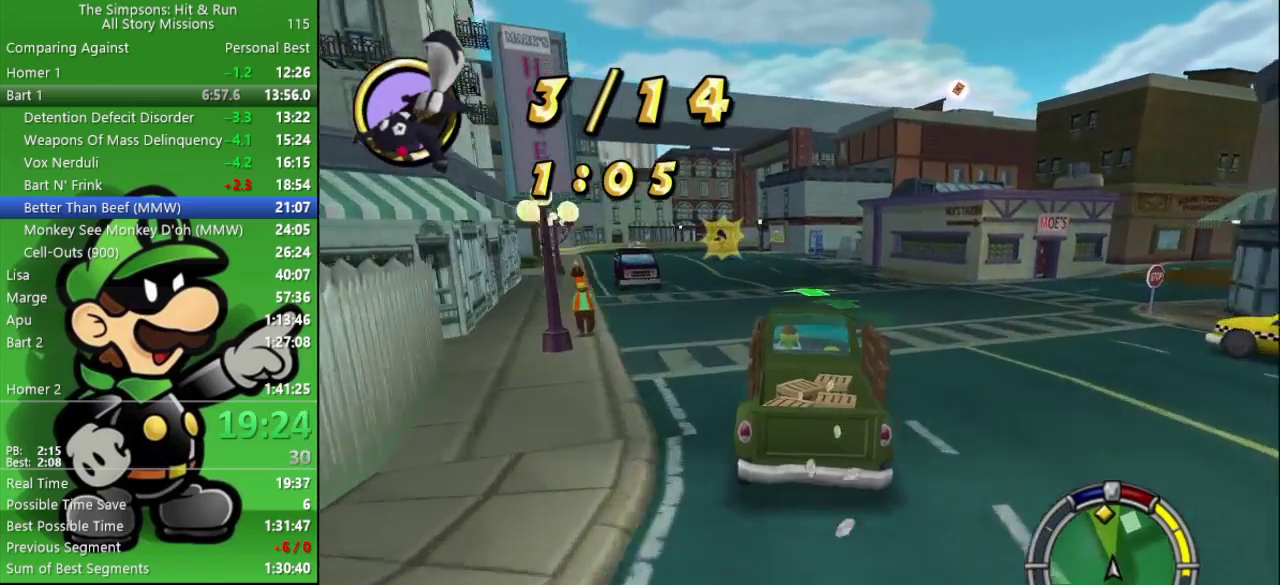
{"buttons": ["CIRCLE"], "left_stick": "center", "right_stick": "center"}
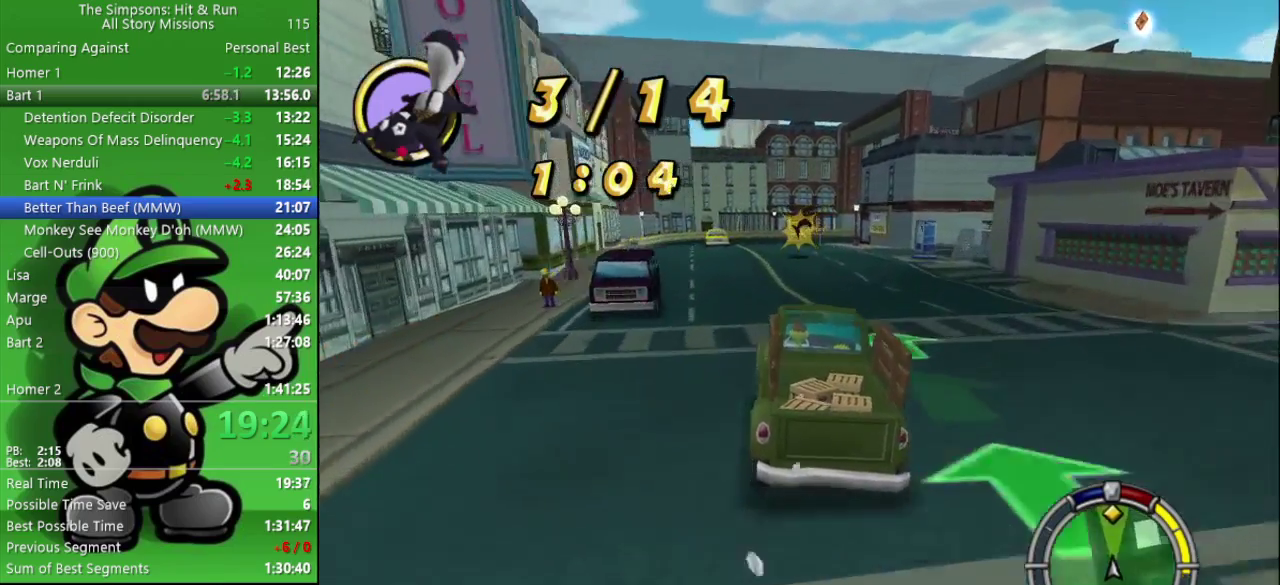
{"buttons": ["CIRCLE"], "left_stick": "center", "right_stick": "center", "events": [[350, "left_stick", "left"], [467, "left_stick", "center"]]}
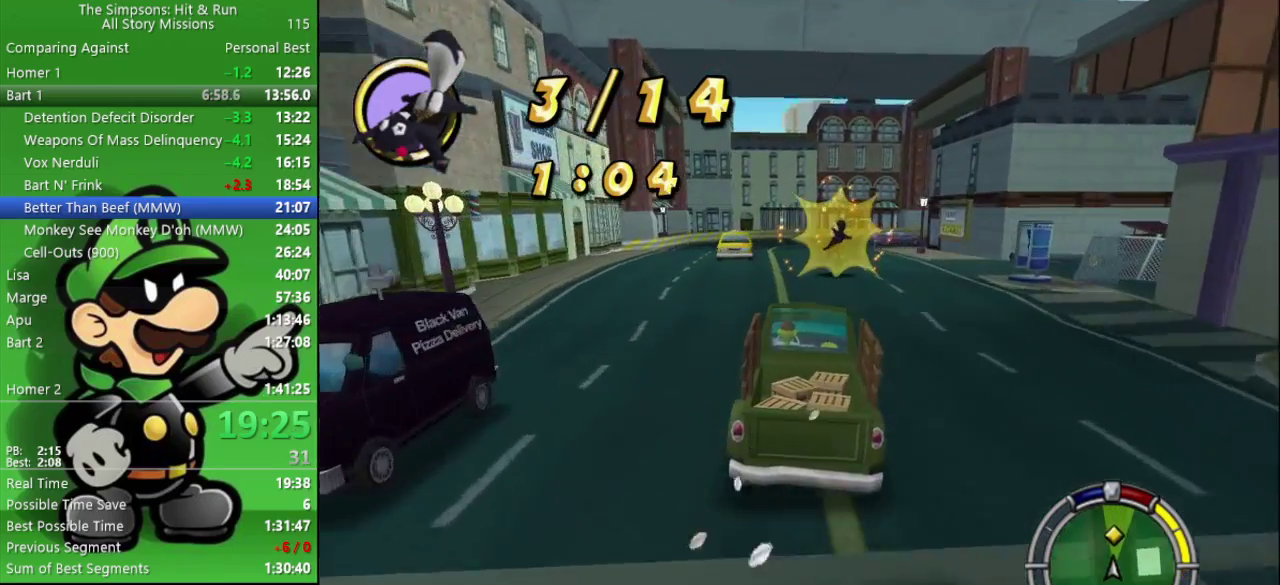
{"buttons": ["CIRCLE"], "left_stick": "right", "right_stick": "center", "events": [[367, "left_stick", "right"]]}
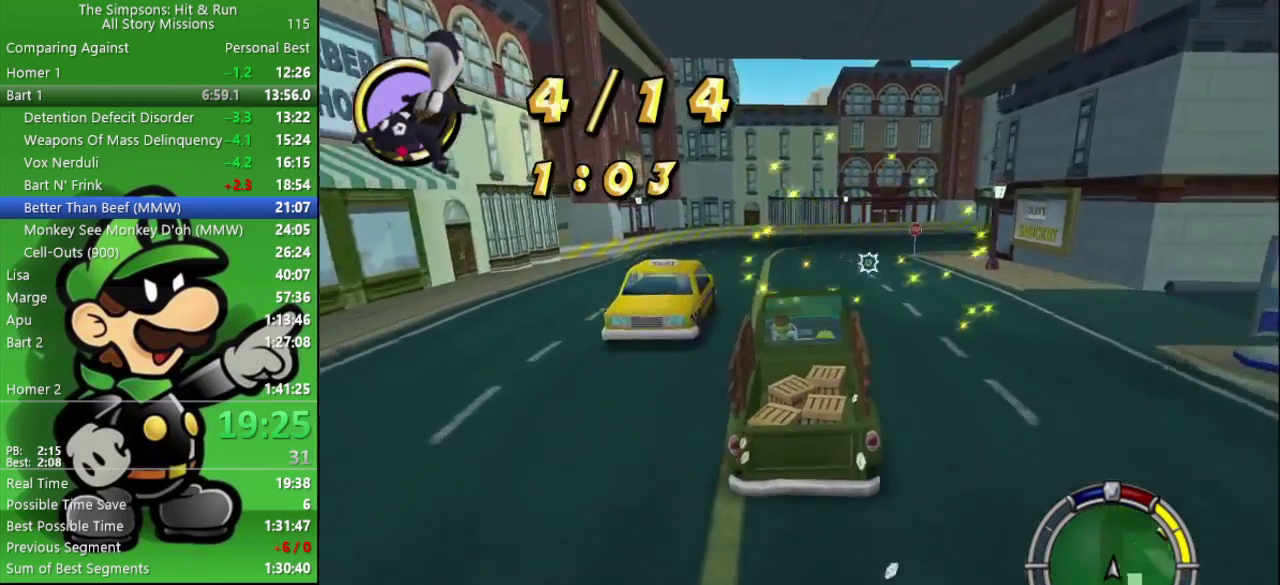
{"buttons": ["CROSS", "L2"], "left_stick": "right", "right_stick": "center", "events": [[33, "left_stick", "center"], [300, "left_stick", "right"], [367, "L2", "down"], [400, "CROSS", "down"], [433, "CIRCLE", "up"]]}
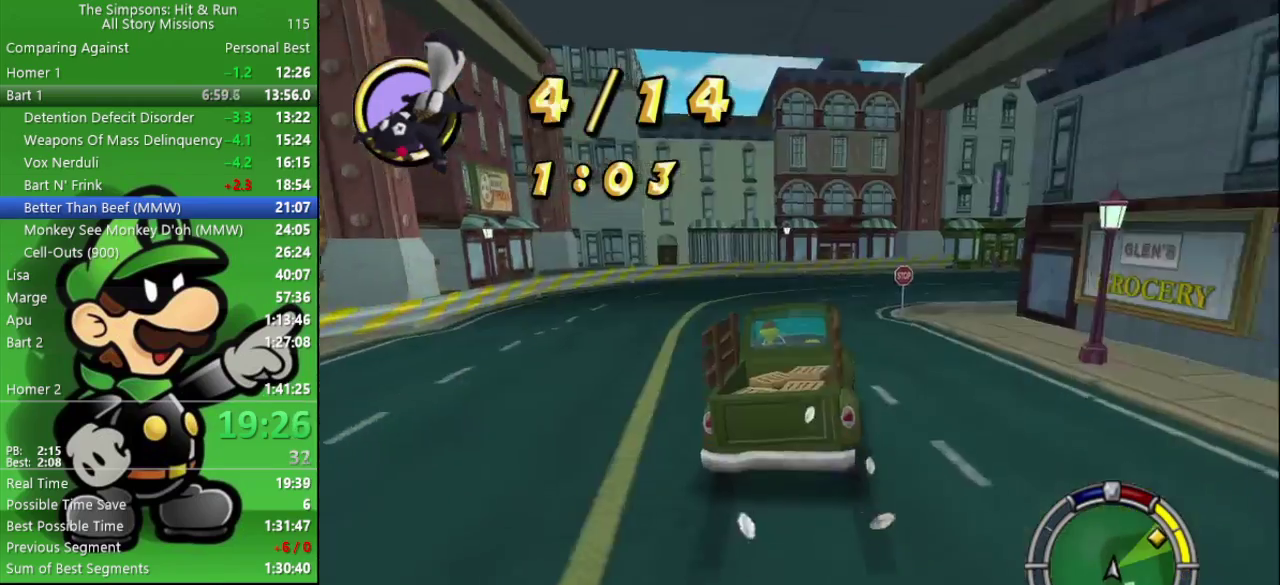
{"buttons": ["CIRCLE"], "left_stick": "right", "right_stick": "center", "events": [[17, "L2", "up"], [83, "CROSS", "up"], [283, "CIRCLE", "down"]]}
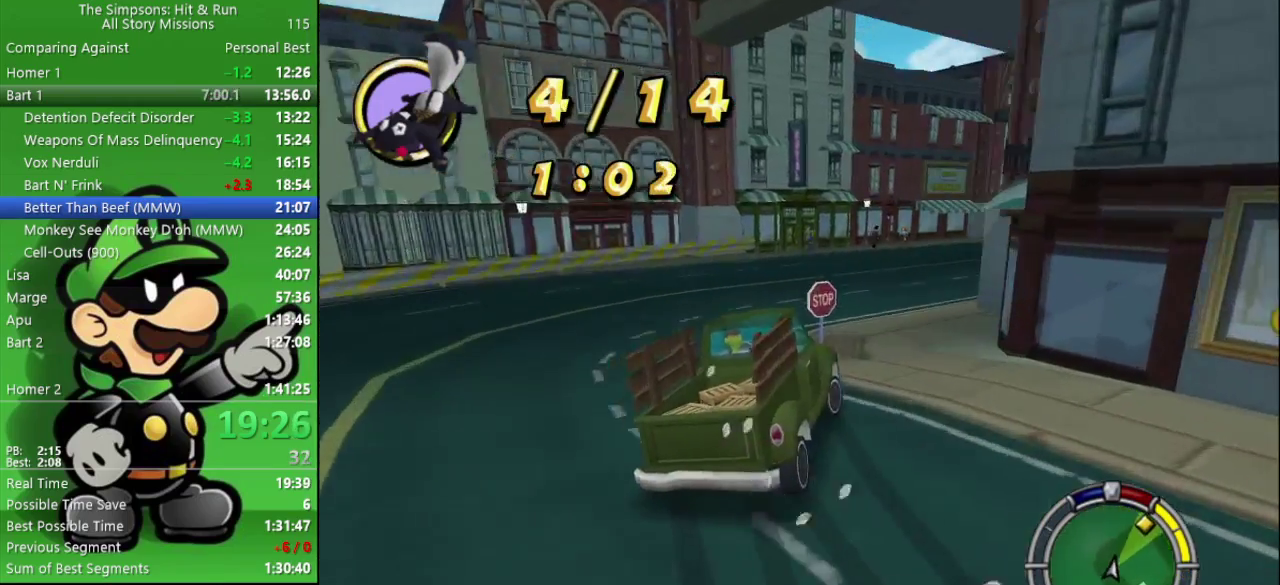
{"buttons": ["CIRCLE"], "left_stick": "center", "right_stick": "center", "events": [[67, "left_stick", "center"]]}
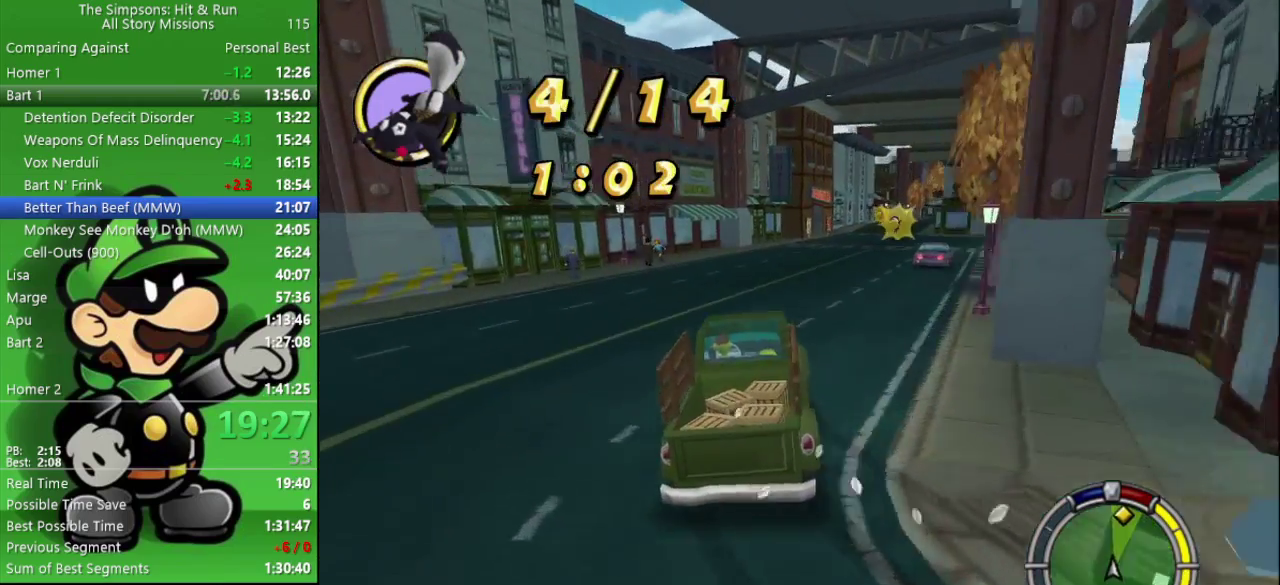
{"buttons": ["CIRCLE"], "left_stick": "center", "right_stick": "center", "events": [[17, "left_stick", "right"], [400, "left_stick", "center"]]}
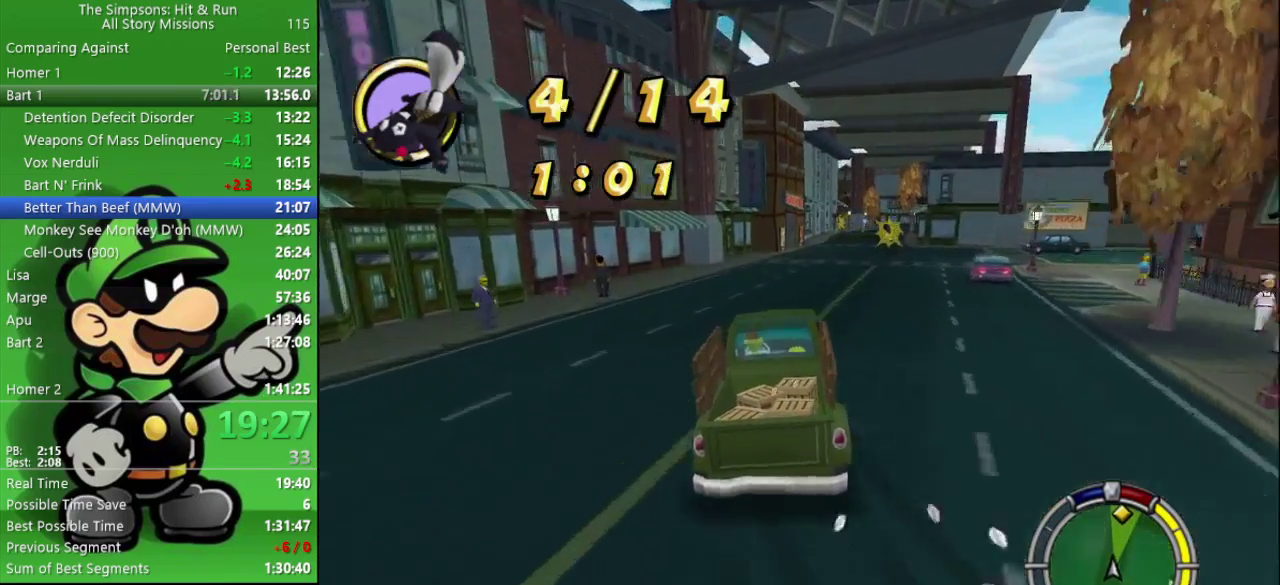
{"buttons": ["CIRCLE"], "left_stick": "center", "right_stick": "center", "events": [[83, "left_stick", "down-right"], [167, "left_stick", "right"], [267, "CIRCLE", "up"], [367, "CIRCLE", "down"], [450, "left_stick", "center"]]}
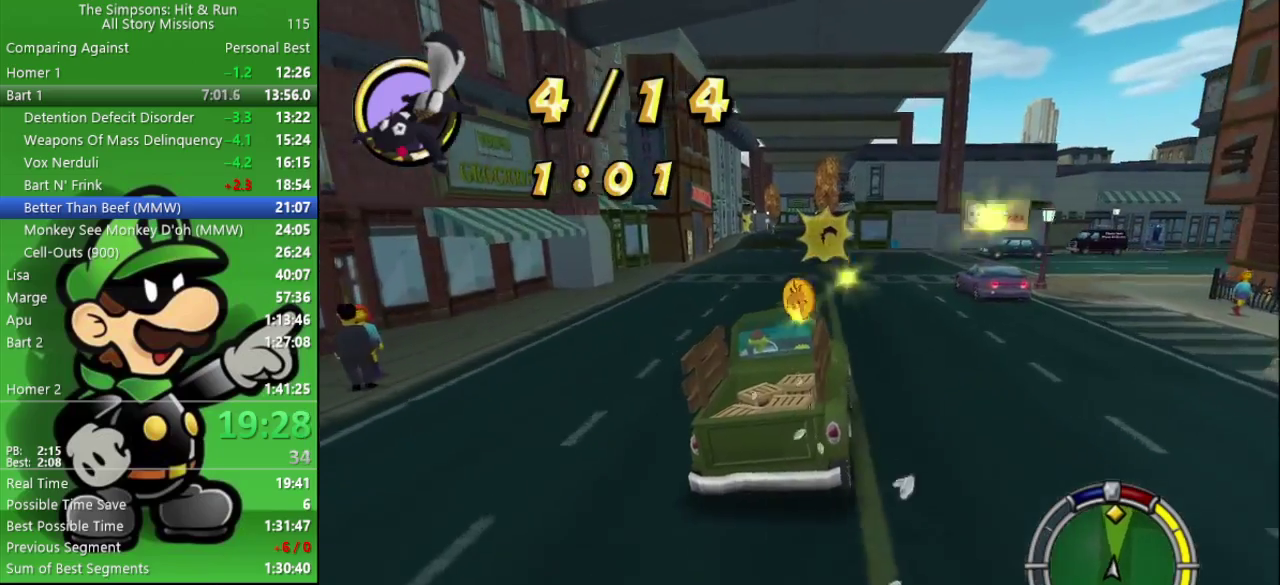
{"buttons": ["CIRCLE"], "left_stick": "center", "right_stick": "center", "events": [[283, "left_stick", "left"], [467, "left_stick", "center"]]}
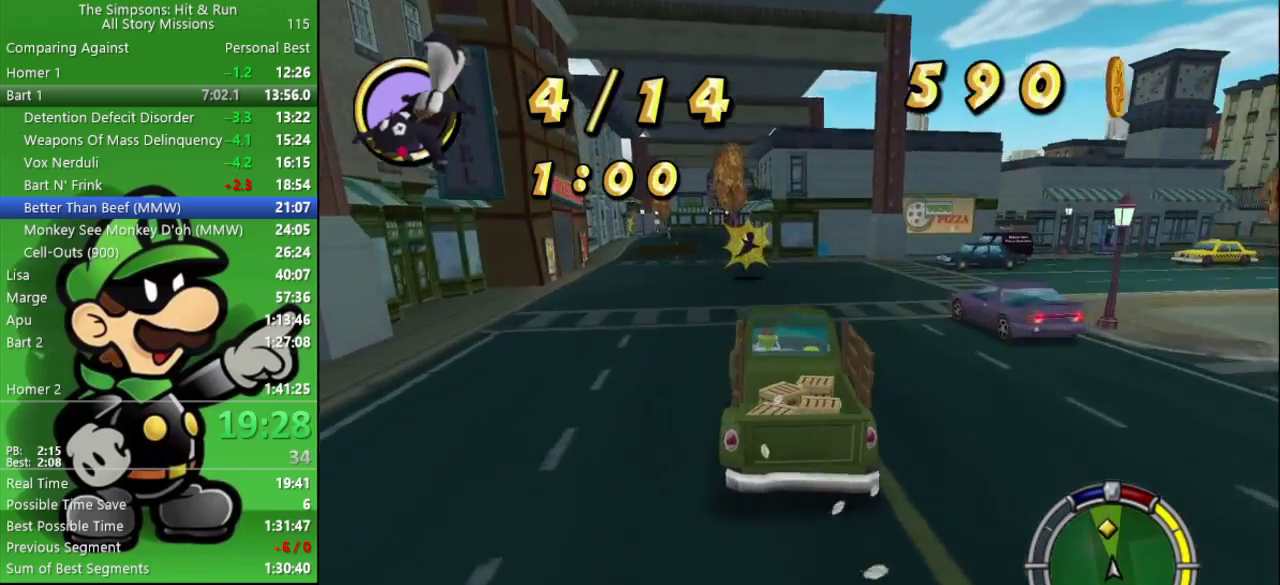
{"buttons": ["CIRCLE"], "left_stick": "center", "right_stick": "center", "events": []}
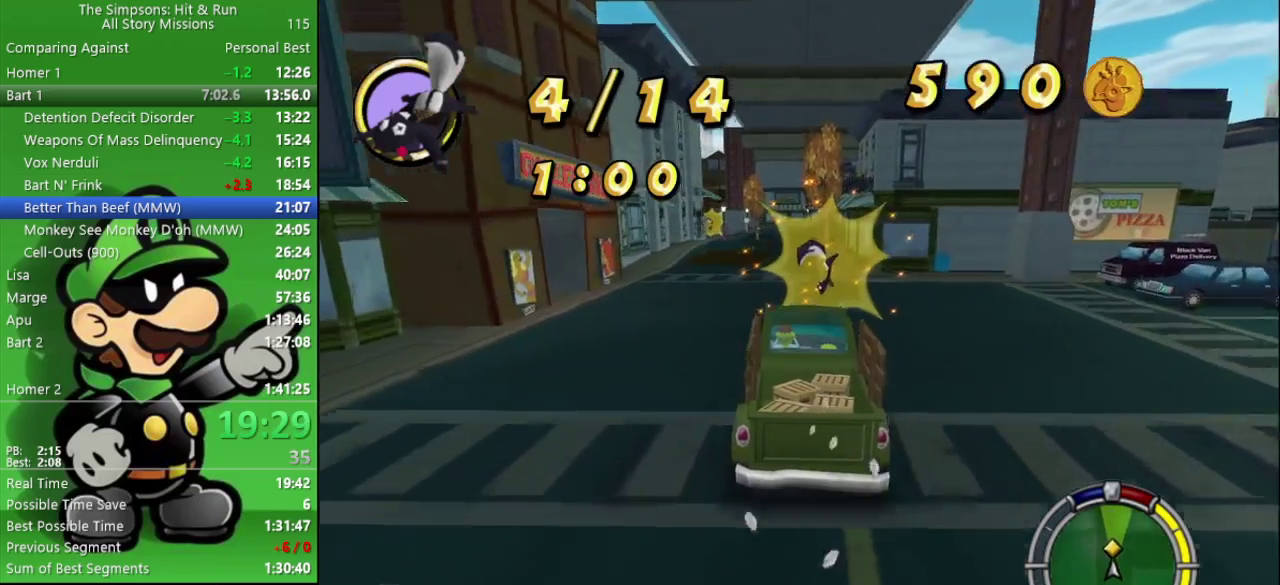
{"buttons": ["CIRCLE"], "left_stick": "center", "right_stick": "center", "events": []}
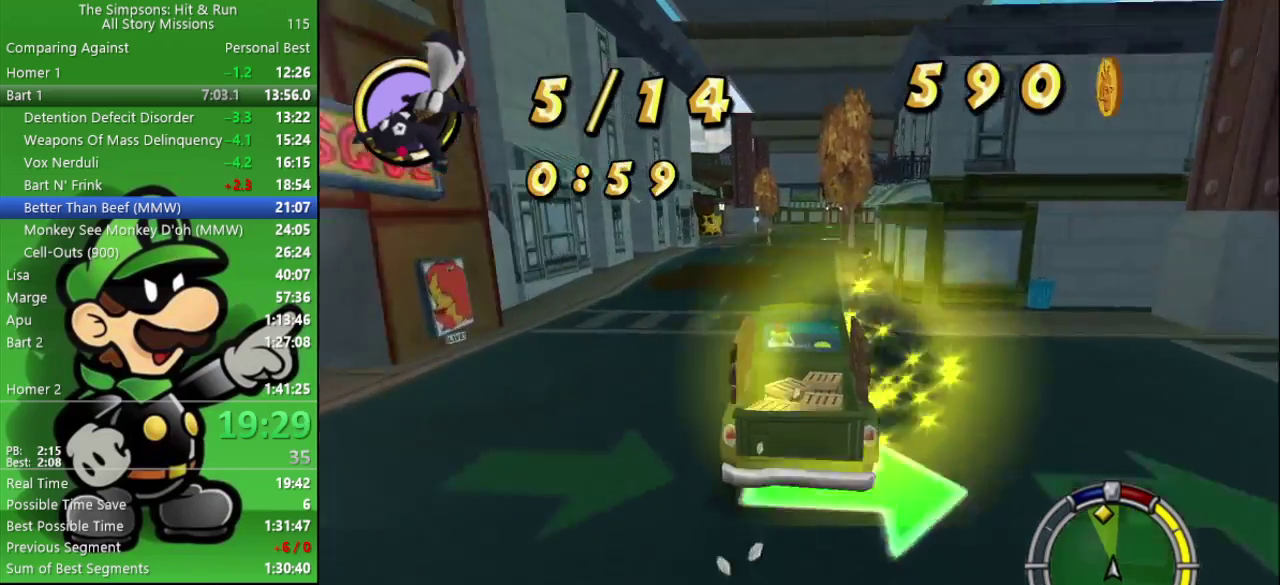
{"buttons": ["CIRCLE"], "left_stick": "left", "right_stick": "center", "events": [[350, "left_stick", "left"]]}
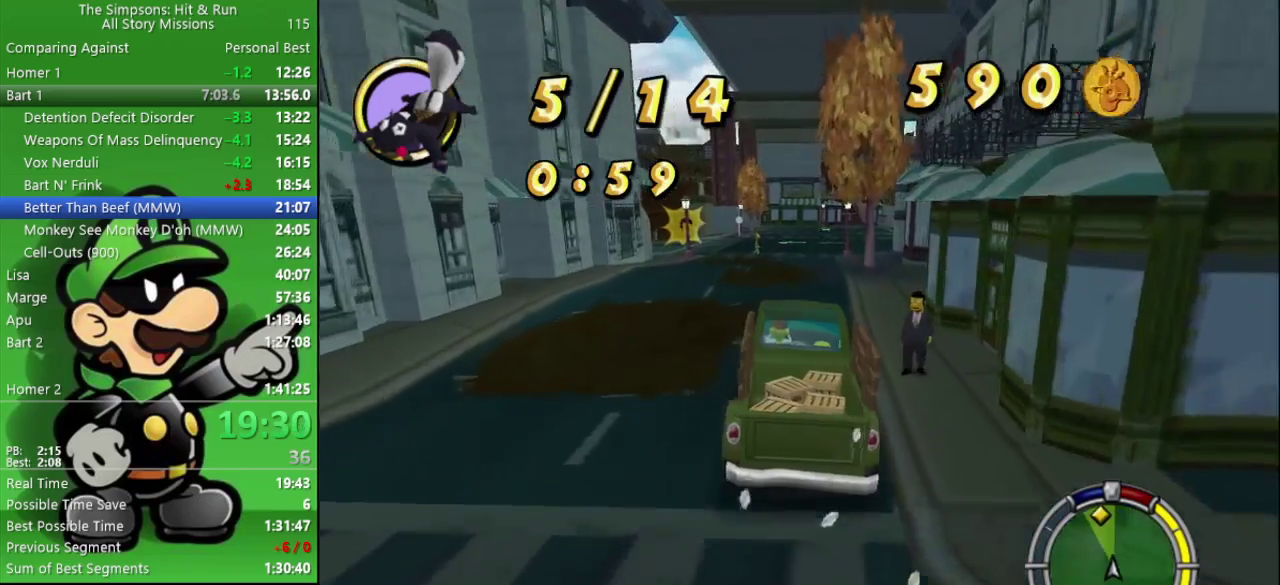
{"buttons": ["CIRCLE"], "left_stick": "center", "right_stick": "center", "events": [[67, "left_stick", "center"]]}
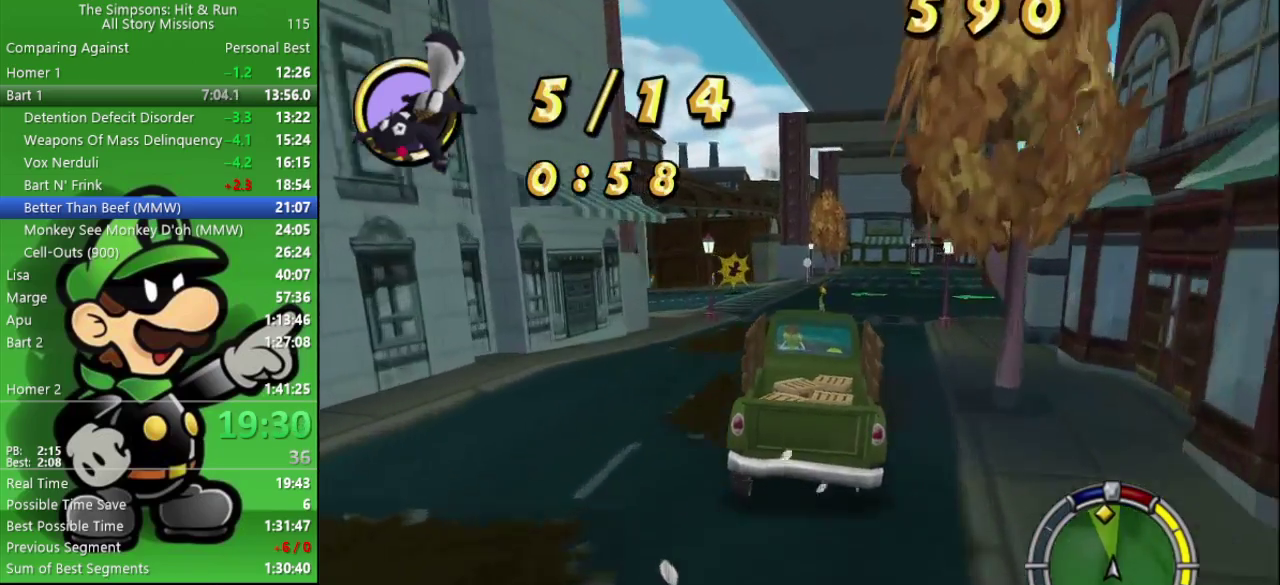
{"buttons": ["CROSS"], "left_stick": "up-left", "right_stick": "center", "events": [[150, "CIRCLE", "up"], [150, "left_stick", "left"], [217, "left_stick", "up-left"], [300, "left_stick", "center"], [483, "CROSS", "down"], [500, "left_stick", "up-left"]]}
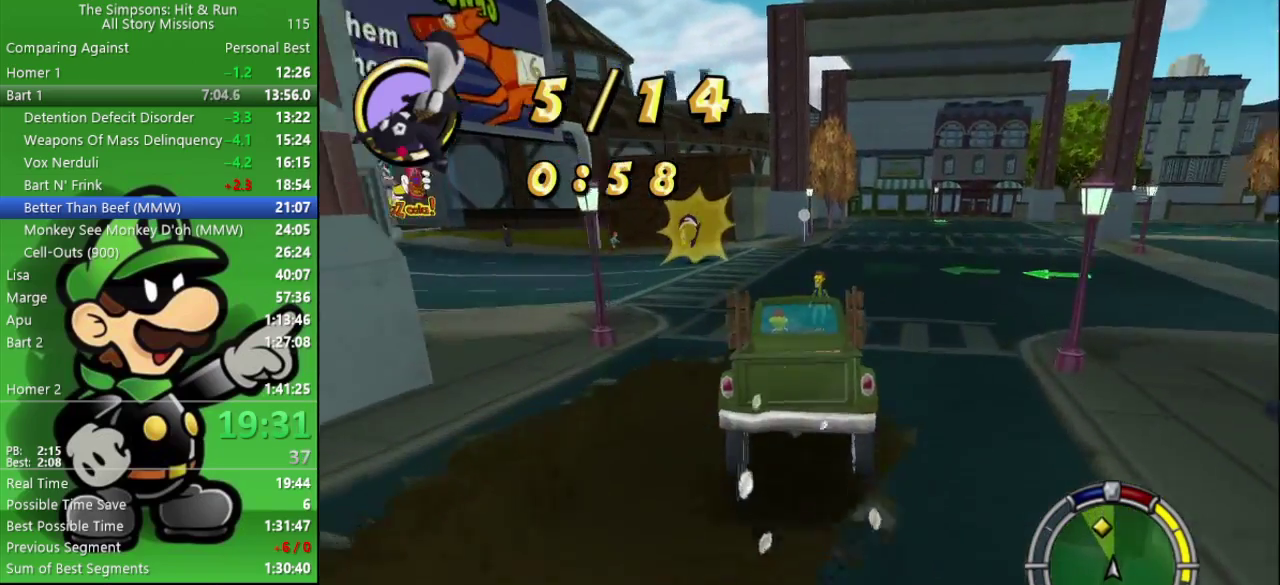
{"buttons": ["CROSS"], "left_stick": "left", "right_stick": "center", "events": [[17, "L2", "down"], [117, "left_stick", "left"], [283, "L2", "up"]]}
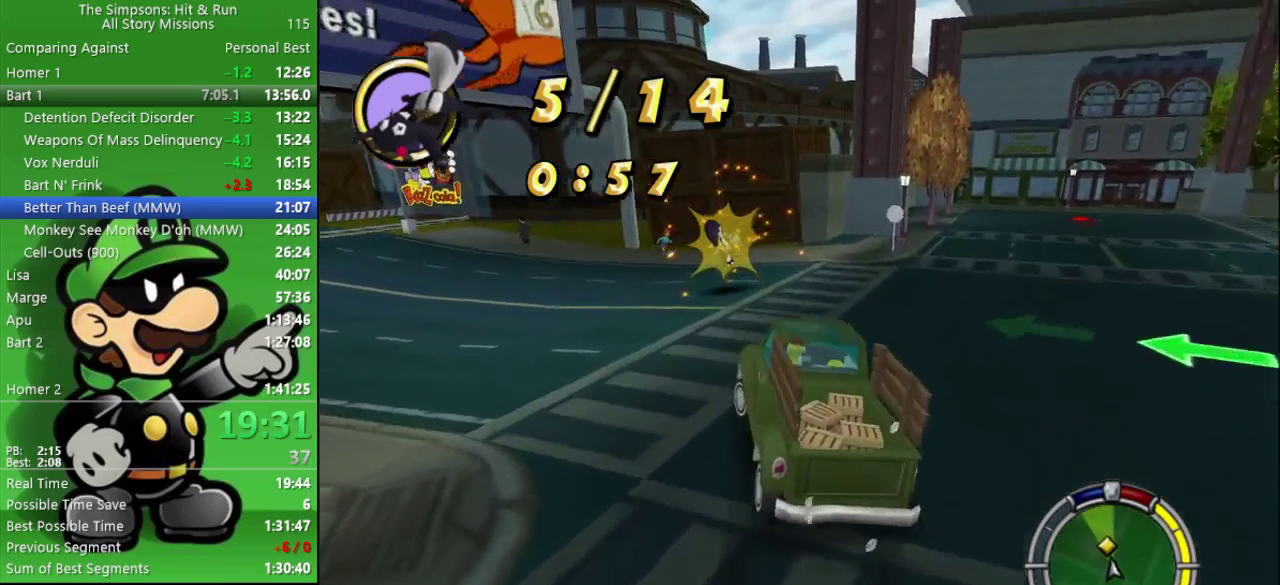
{"buttons": ["CIRCLE"], "left_stick": "center", "right_stick": "center", "events": [[233, "CROSS", "up"], [317, "CIRCLE", "down"], [367, "left_stick", "center"]]}
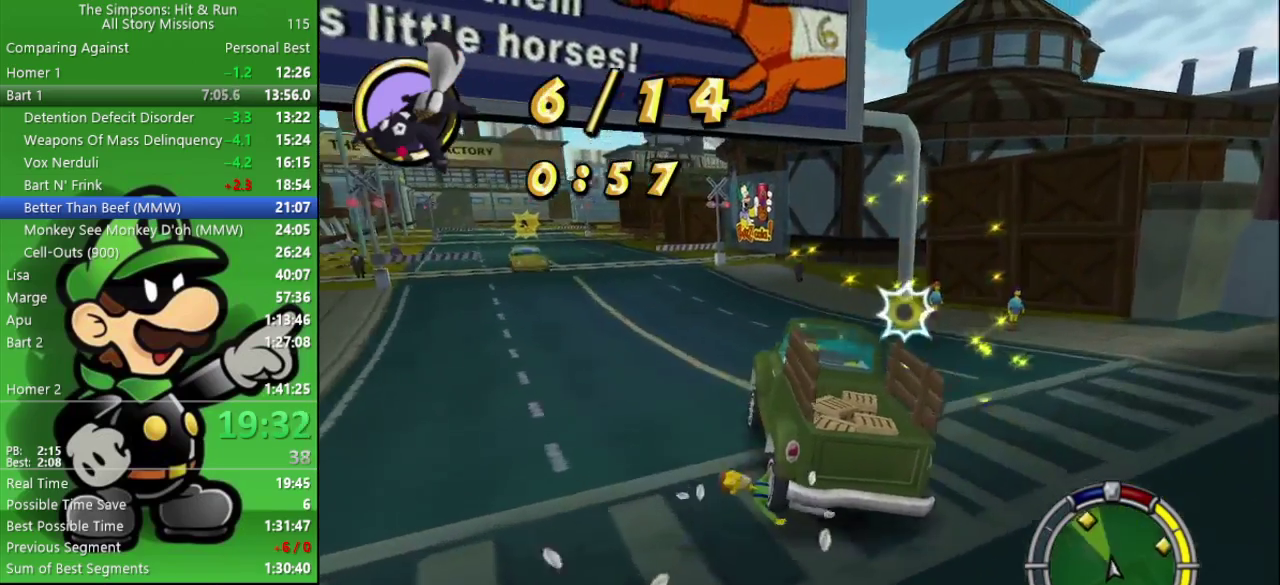
{"buttons": ["CIRCLE"], "left_stick": "center", "right_stick": "center", "events": [[133, "left_stick", "left"], [267, "left_stick", "center"]]}
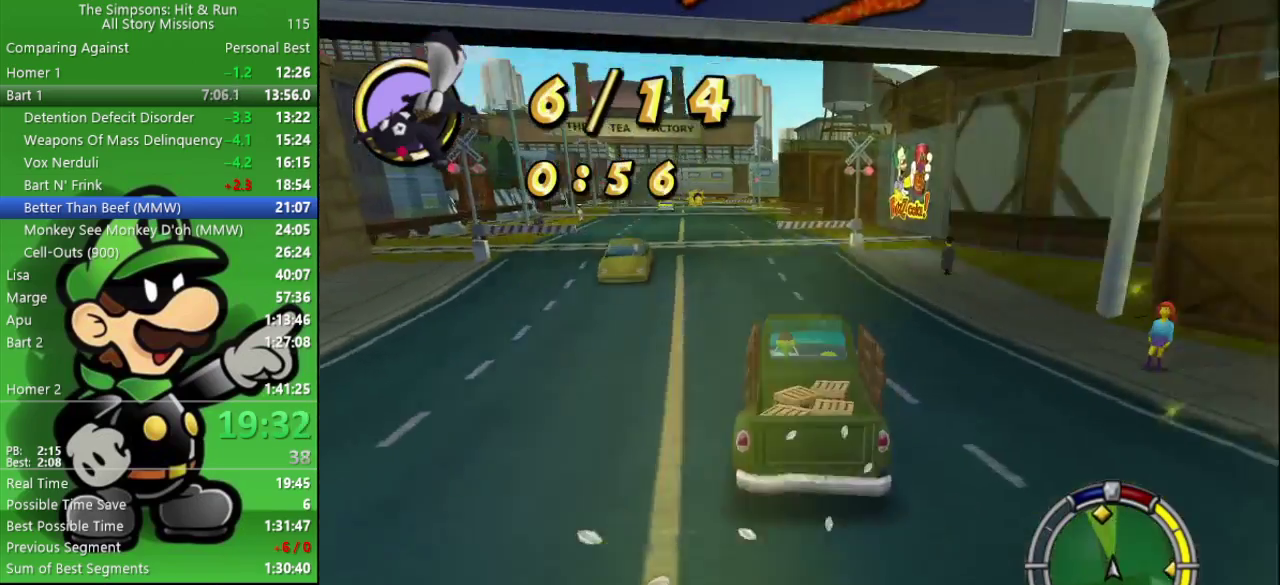
{"buttons": ["CIRCLE"], "left_stick": "center", "right_stick": "center", "events": [[217, "left_stick", "right"], [400, "left_stick", "center"]]}
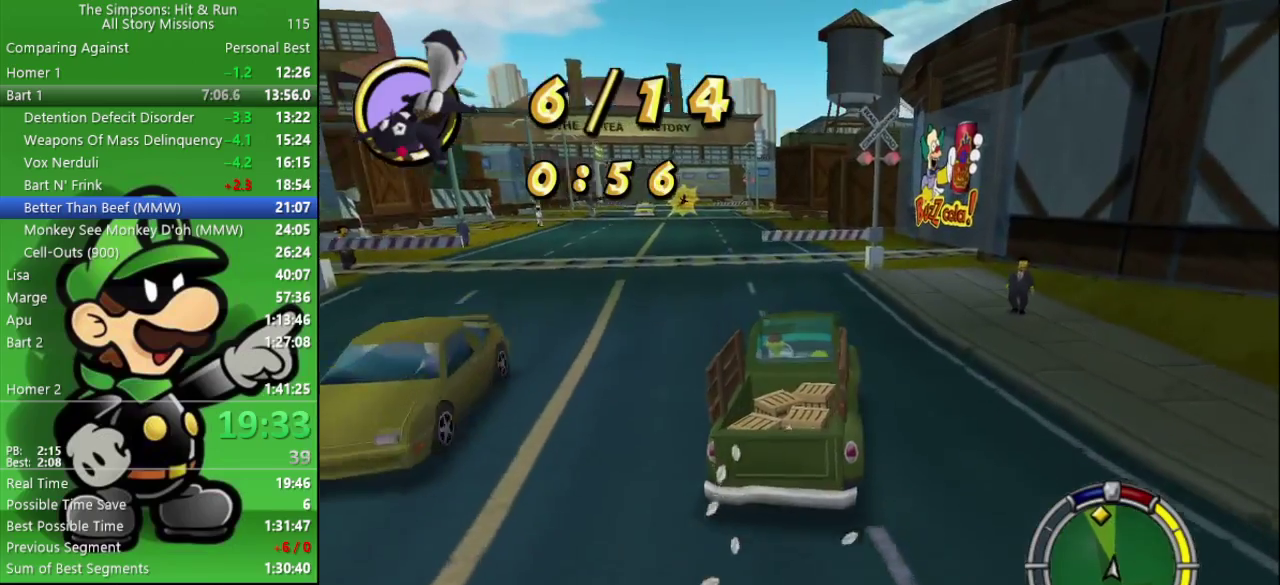
{"buttons": ["CROSS"], "left_stick": "right", "right_stick": "center", "events": [[150, "left_stick", "right"], [283, "CIRCLE", "up"], [383, "CROSS", "down"]]}
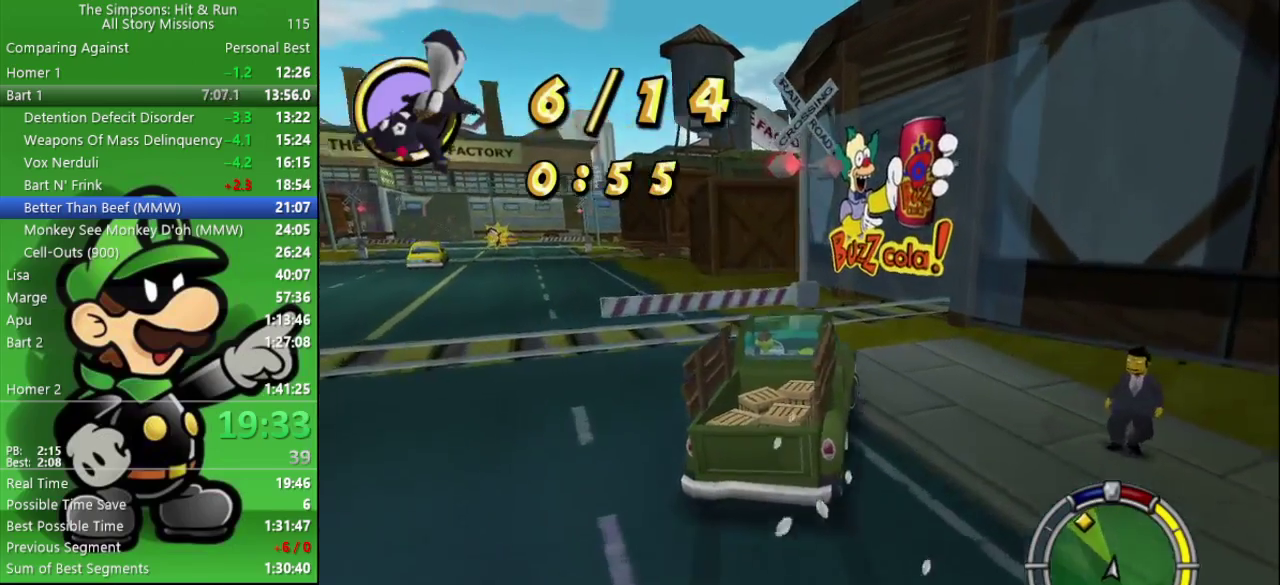
{"buttons": ["CROSS"], "left_stick": "down-right", "right_stick": "center", "events": [[183, "left_stick", "center"], [283, "left_stick", "right"], [350, "left_stick", "down-right"]]}
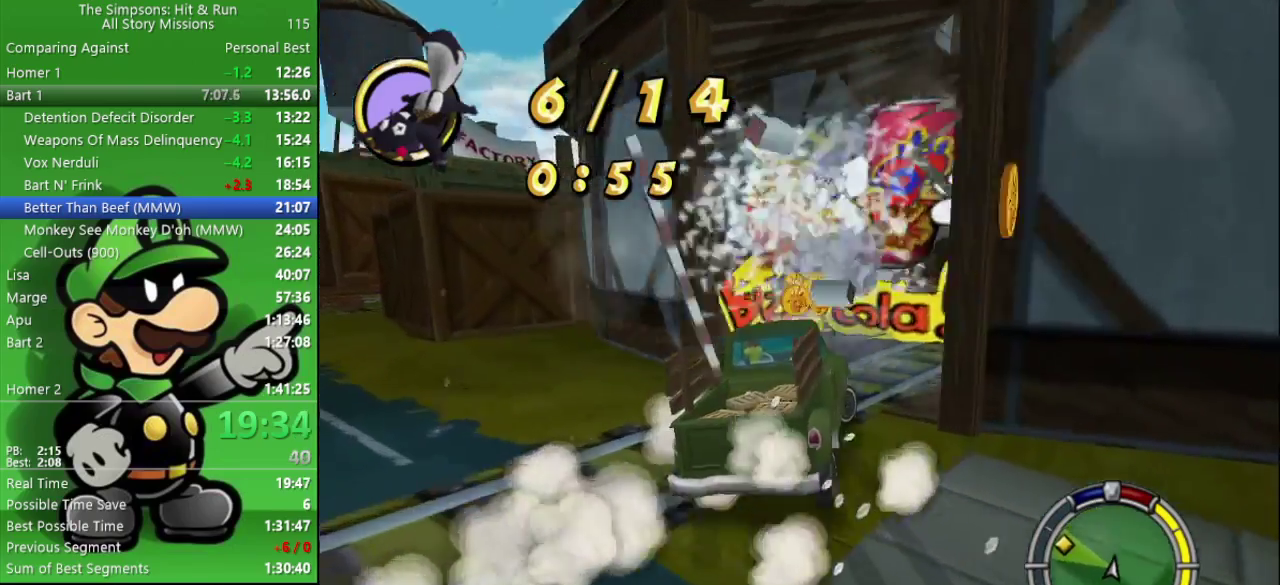
{"buttons": ["CIRCLE"], "left_stick": "down-right", "right_stick": "center", "events": [[167, "CROSS", "up"], [267, "CIRCLE", "down"]]}
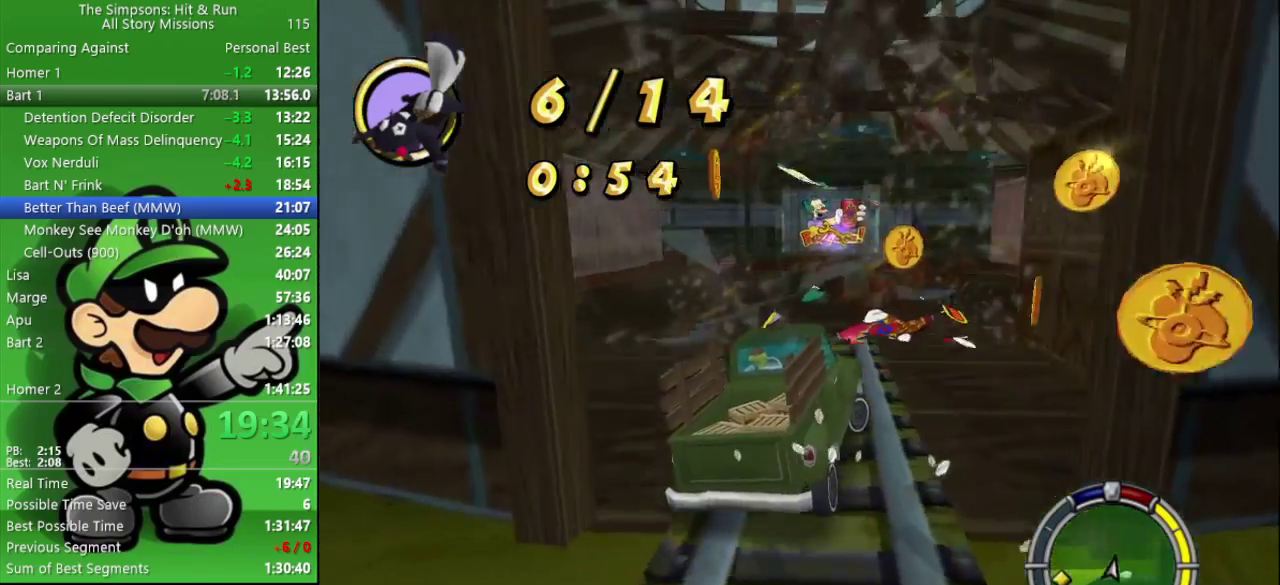
{"buttons": [], "left_stick": "left", "right_stick": "center", "events": [[133, "CIRCLE", "up"], [133, "left_stick", "center"], [217, "CIRCLE", "down"], [400, "CIRCLE", "up"], [417, "left_stick", "left"]]}
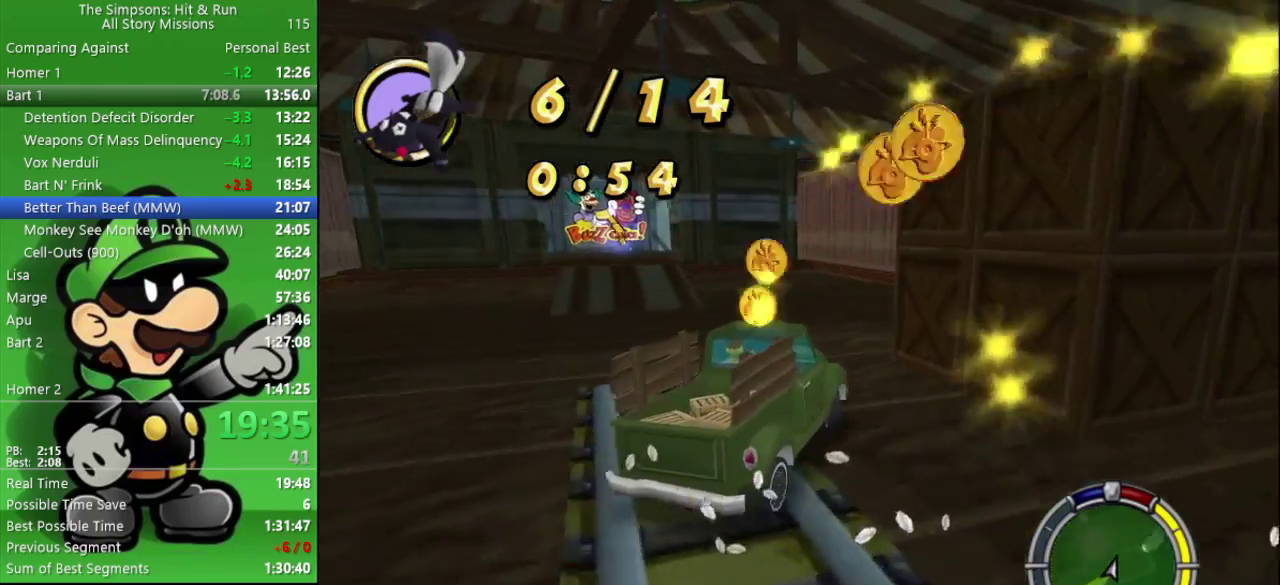
{"buttons": ["CIRCLE"], "left_stick": "center", "right_stick": "center", "events": [[67, "CIRCLE", "down"], [100, "left_stick", "center"]]}
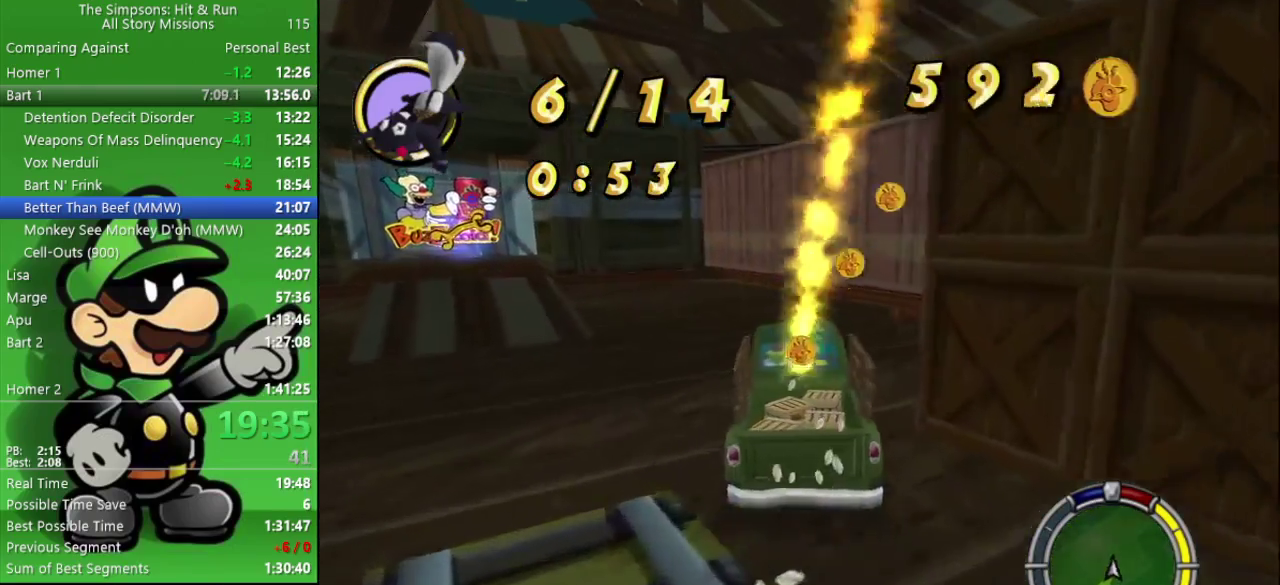
{"buttons": ["CIRCLE"], "left_stick": "up-left", "right_stick": "center", "events": [[67, "left_stick", "right"], [250, "left_stick", "up-left"]]}
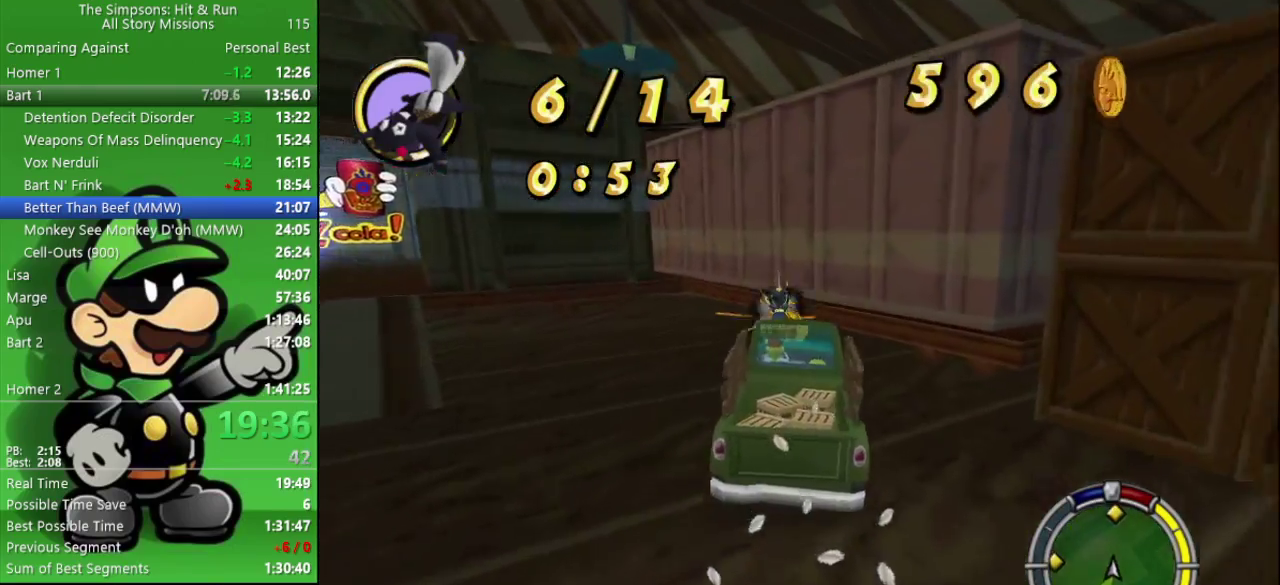
{"buttons": ["CIRCLE"], "left_stick": "up-right", "right_stick": "center", "events": [[100, "CIRCLE", "up"], [467, "left_stick", "up-right"], [500, "CIRCLE", "down"]]}